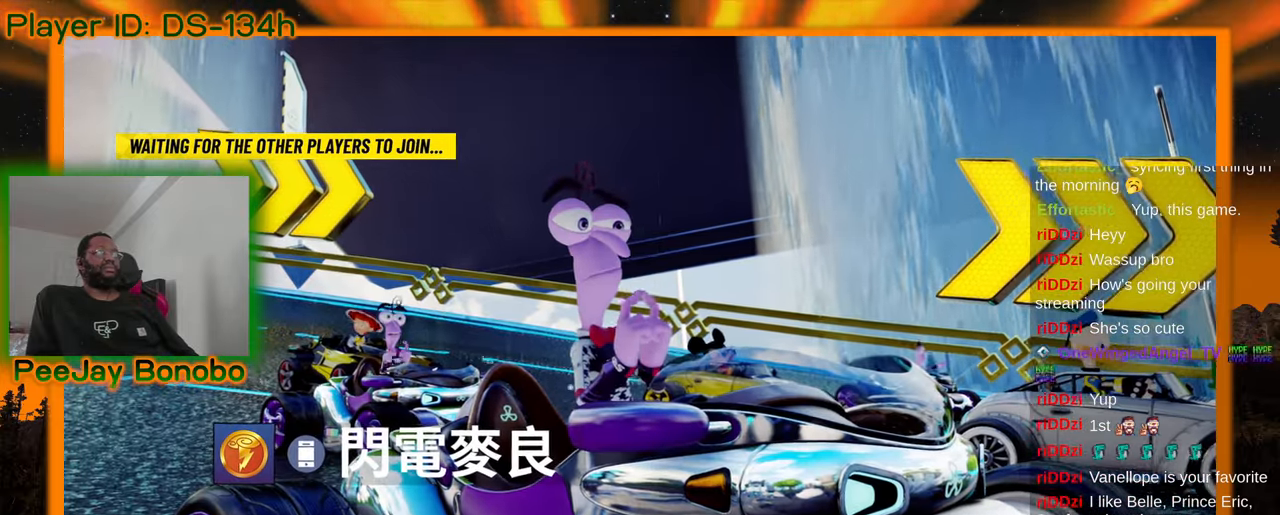
Gameplay with a controller; each line is a JSON object with the inputs held at the frame after it (dt_ms = milliseconds from this image to that frame). "events" lists button and stick changes between this image and that frame as [ms after this image, input, new state], when the widget could be followed in between. Not read: L3 R3 other_buttons.
{"dt_ms": 1000, "buttons": ["DPAD_RIGHT"], "left_stick": "center"}
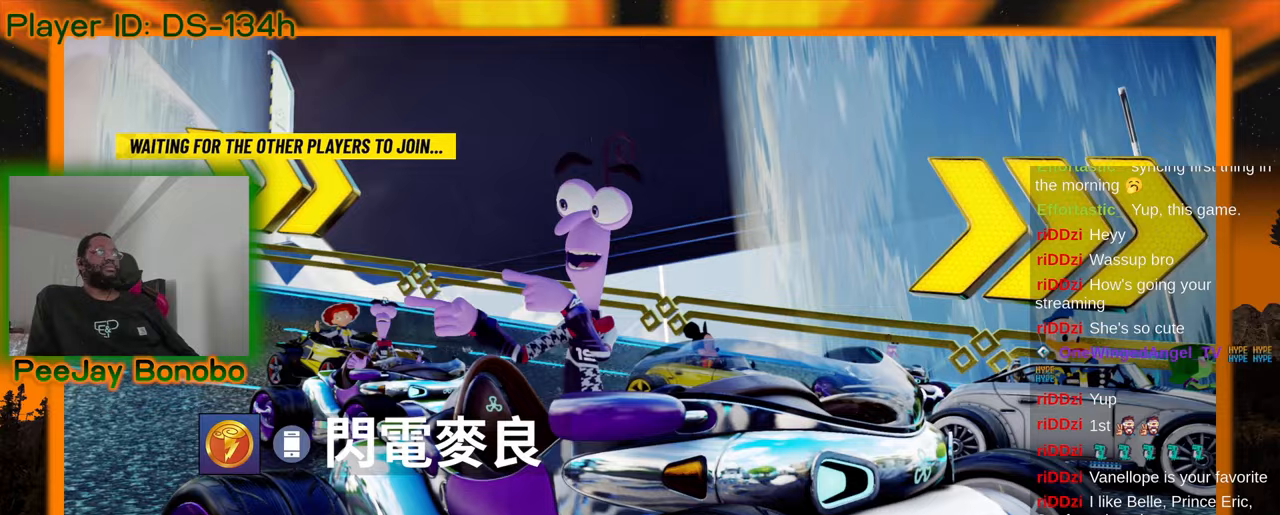
{"dt_ms": 500, "buttons": [], "left_stick": "center"}
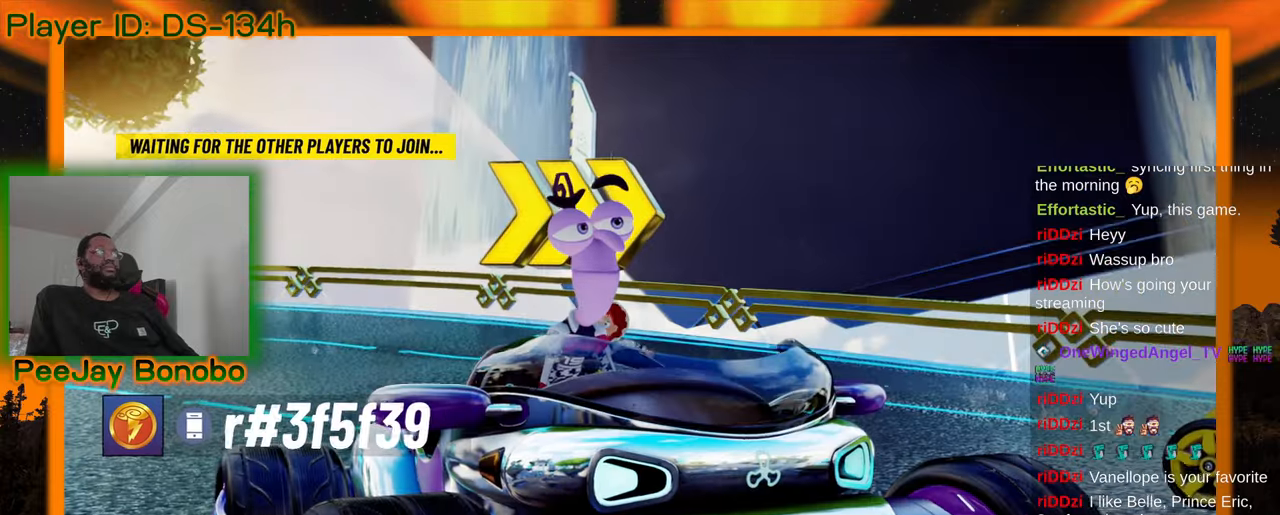
{"dt_ms": 500, "buttons": [], "left_stick": "center", "events": []}
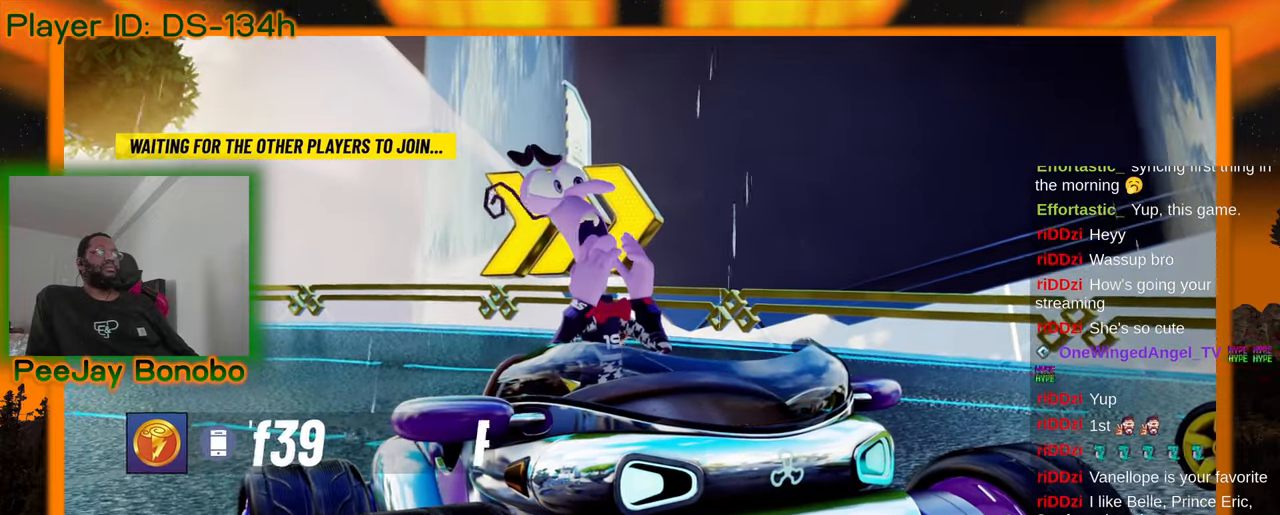
{"dt_ms": 500, "buttons": [], "left_stick": "center", "events": []}
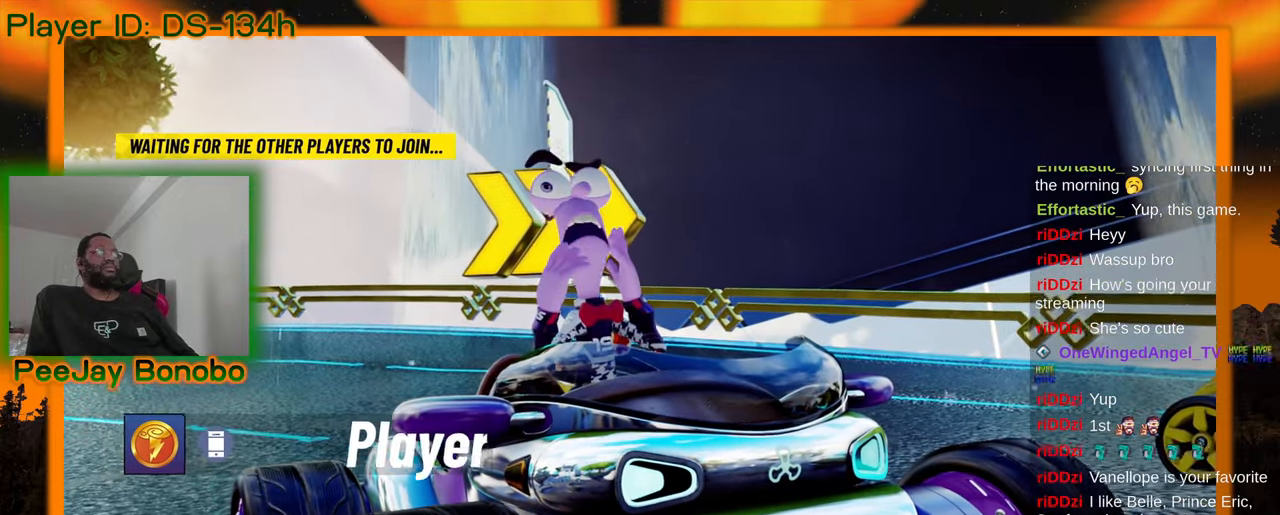
{"dt_ms": 500, "buttons": [], "left_stick": "center", "events": []}
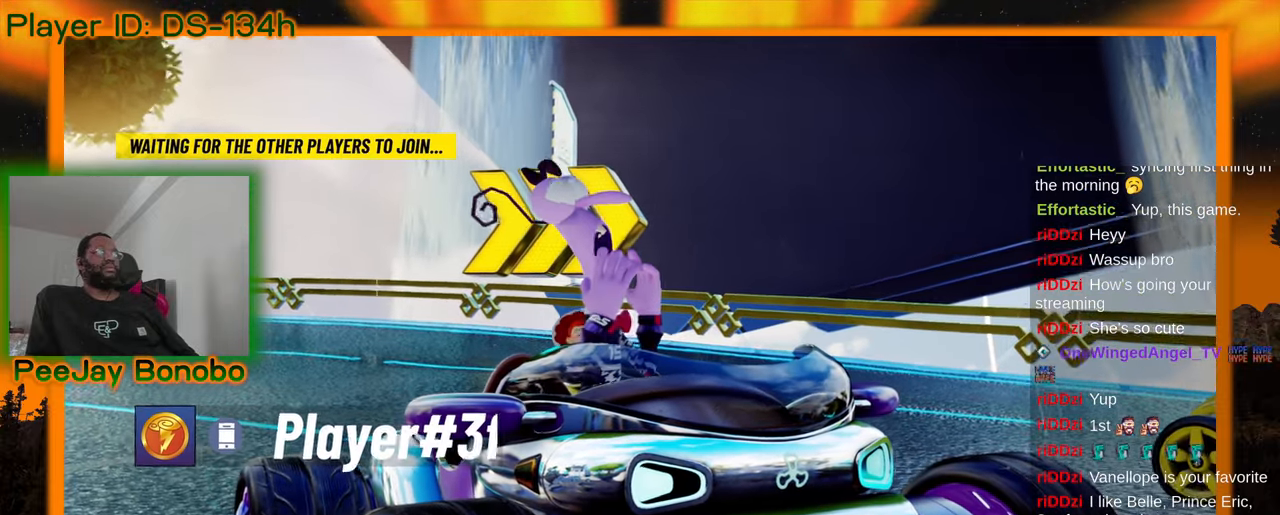
{"dt_ms": 500, "buttons": [], "left_stick": "center"}
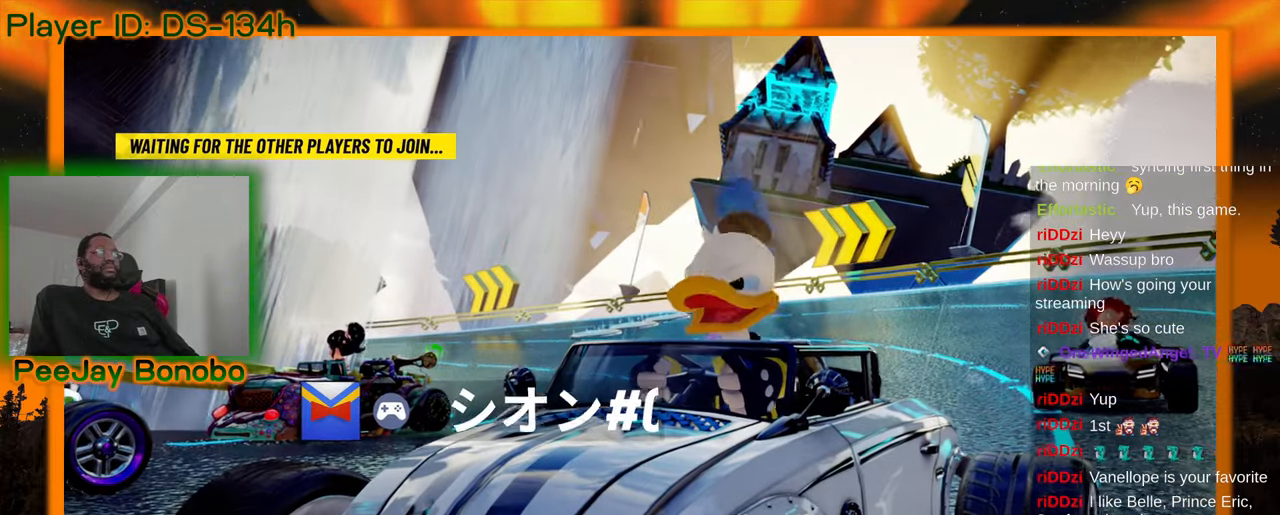
{"dt_ms": 500, "buttons": [], "left_stick": "center", "events": [[33, "DPAD_RIGHT", "down"], [500, "DPAD_RIGHT", "up"]]}